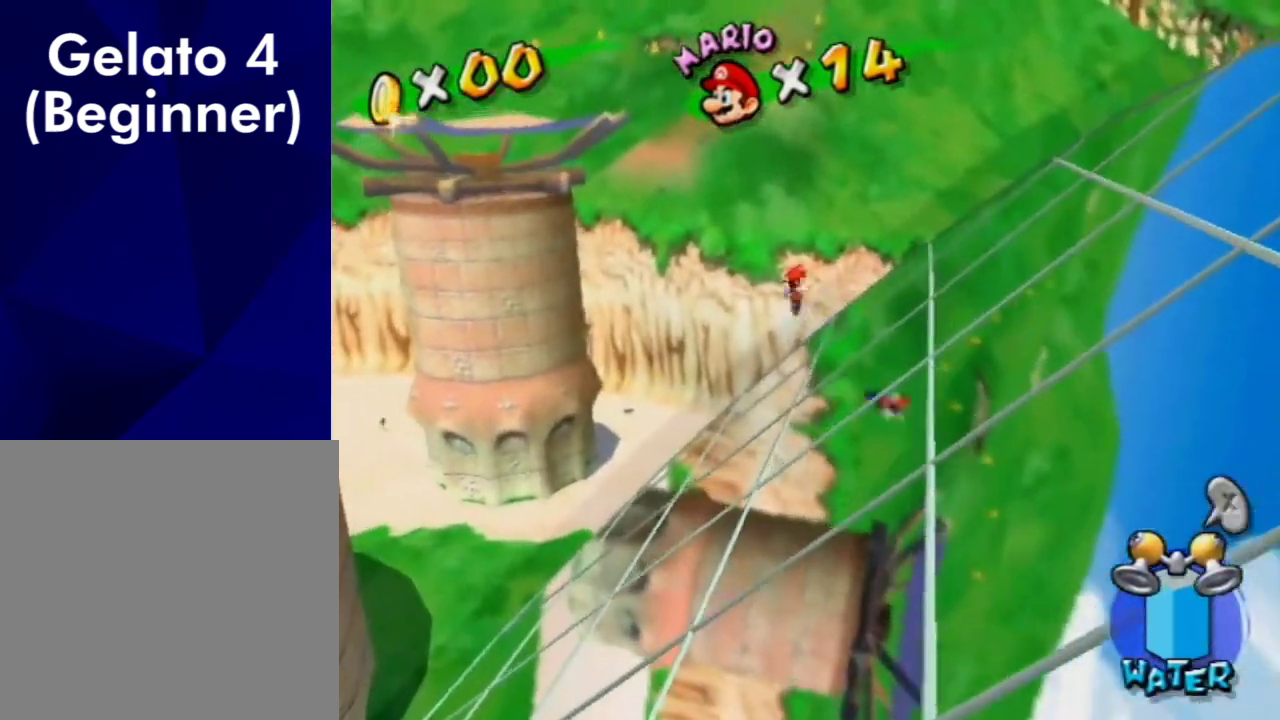
Gameplay with a controller (Nintendo layout); each line is a JSON object with the inputs held at the frame after it (dt_ms = milliseconds from this image to that frame). "events" lists button and stick changes between this image and that frame as [ms after this image, input, new state], when the widget could be followed in between. Not read: L3 R3.
{"dt_ms": 700, "buttons": [], "left_stick": "up-left", "right_stick": "right", "events": [[133, "right_stick", "right"], [267, "left_stick", "up"], [500, "right_stick", "center"], [633, "left_stick", "up-left"], [700, "right_stick", "right"]]}
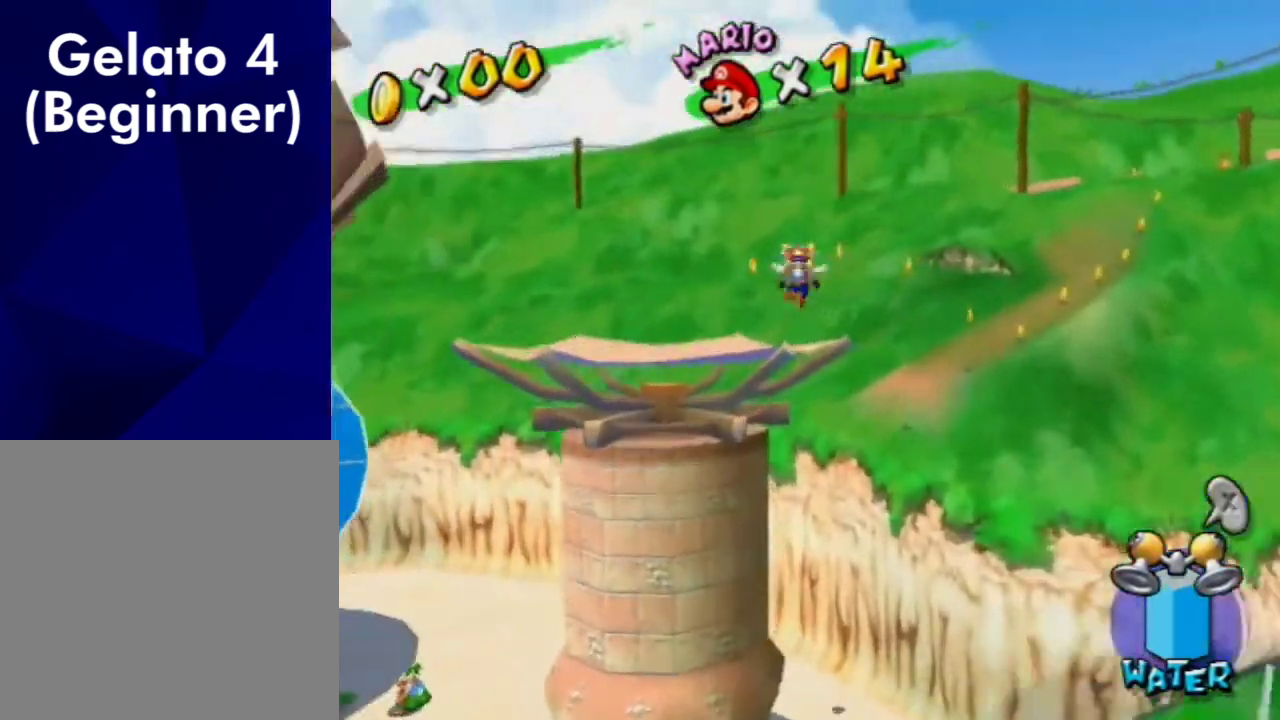
{"dt_ms": 700, "buttons": [], "left_stick": "up", "right_stick": "center", "events": [[233, "right_stick", "center"], [367, "left_stick", "up"], [400, "right_stick", "right"], [533, "left_stick", "up-left"], [533, "right_stick", "center"], [633, "left_stick", "up"]]}
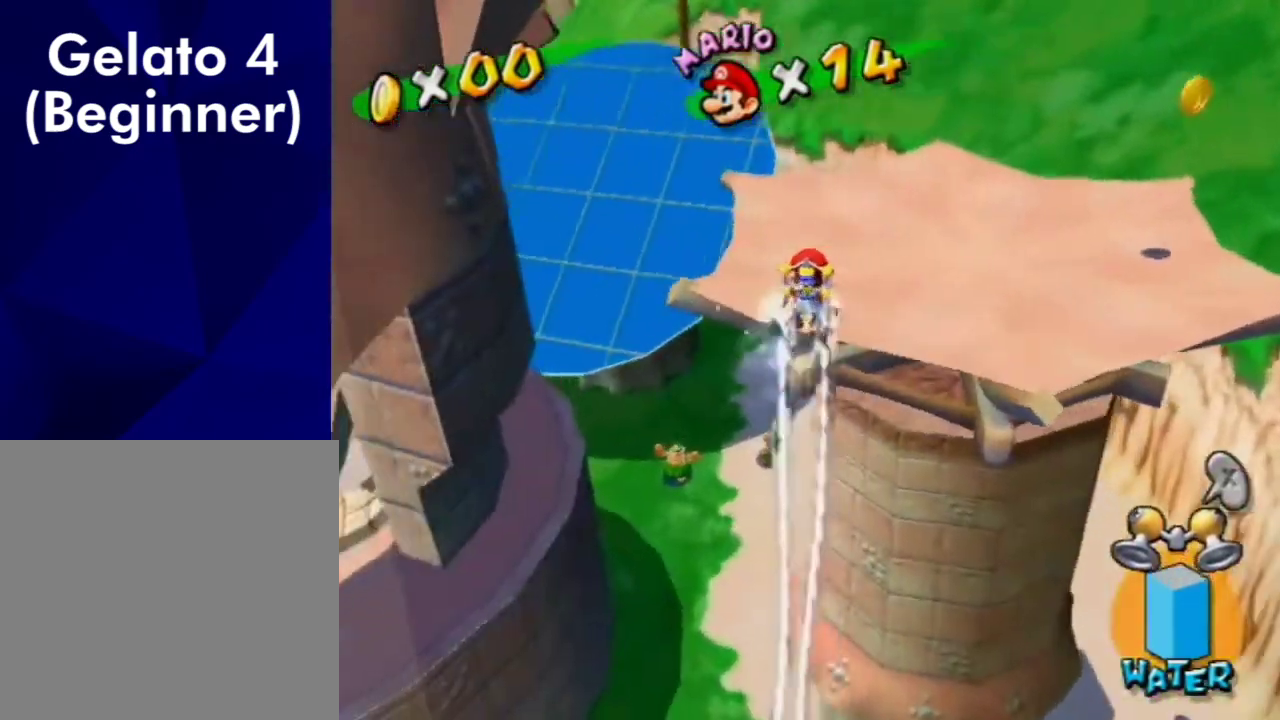
{"dt_ms": 500, "buttons": [], "left_stick": "up", "right_stick": "center", "events": [[233, "left_stick", "up-left"], [233, "right_stick", "right"], [367, "right_stick", "center"], [400, "left_stick", "up"]]}
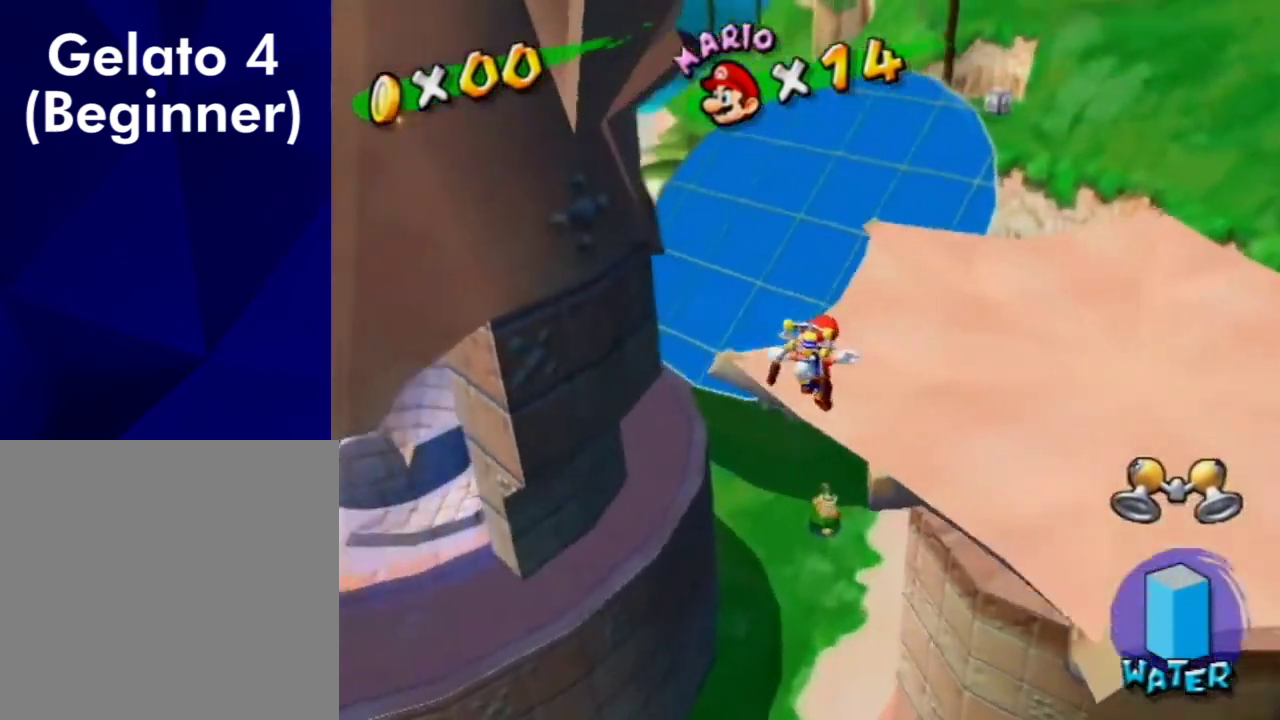
{"dt_ms": 300, "buttons": [], "left_stick": "up", "right_stick": "center", "events": [[133, "left_stick", "up-right"], [233, "left_stick", "up"]]}
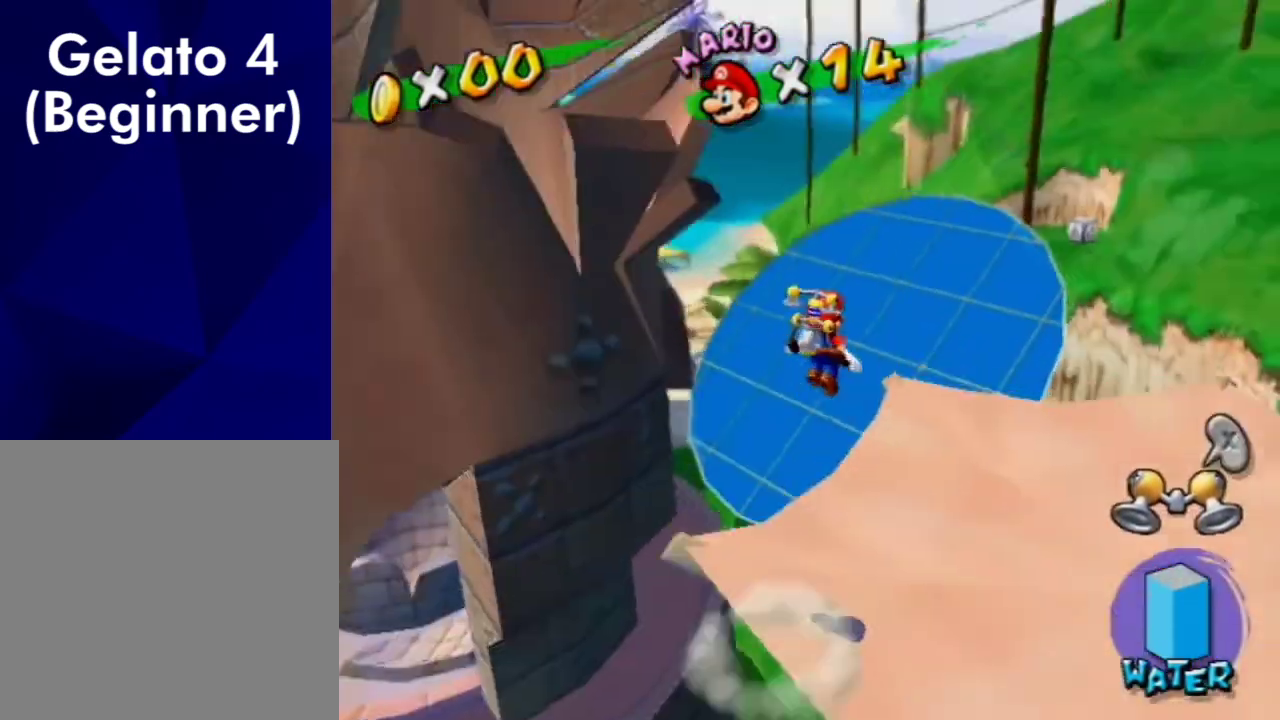
{"dt_ms": 400, "buttons": [], "left_stick": "up-left", "right_stick": "right", "events": [[300, "left_stick", "up-left"], [400, "right_stick", "right"]]}
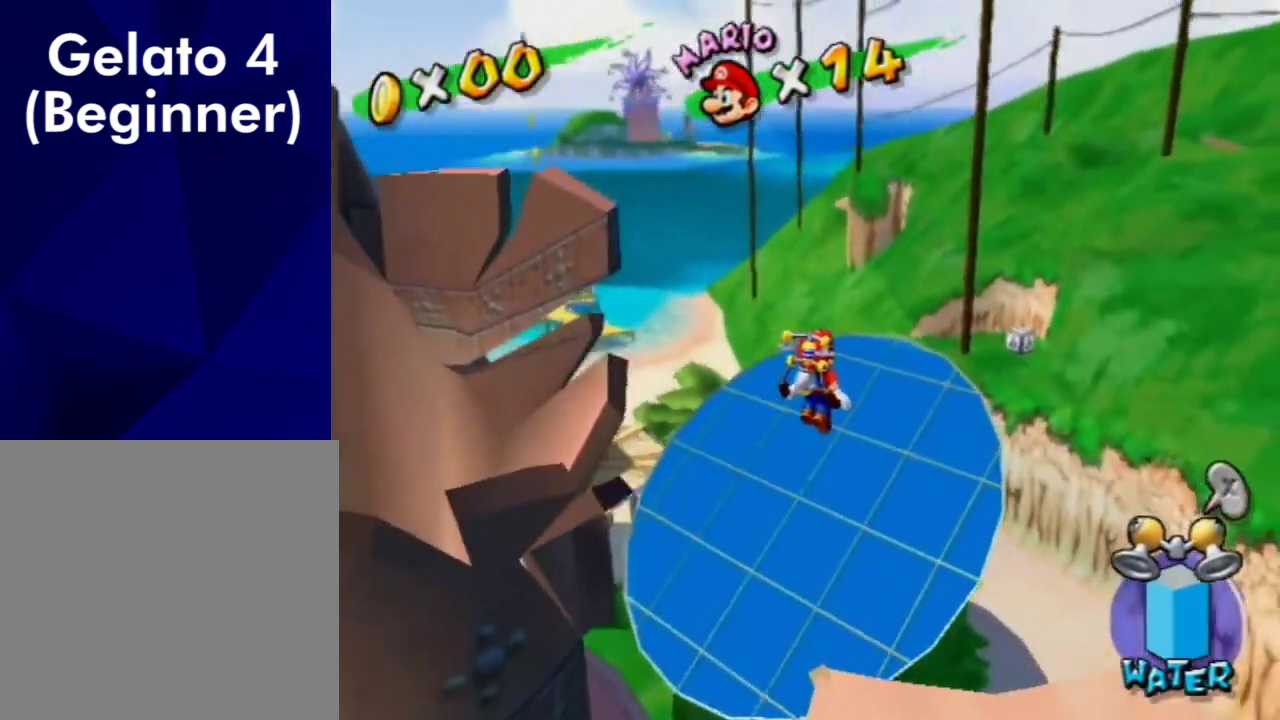
{"dt_ms": 600, "buttons": [], "left_stick": "up-left", "right_stick": "center", "events": [[433, "right_stick", "center"]]}
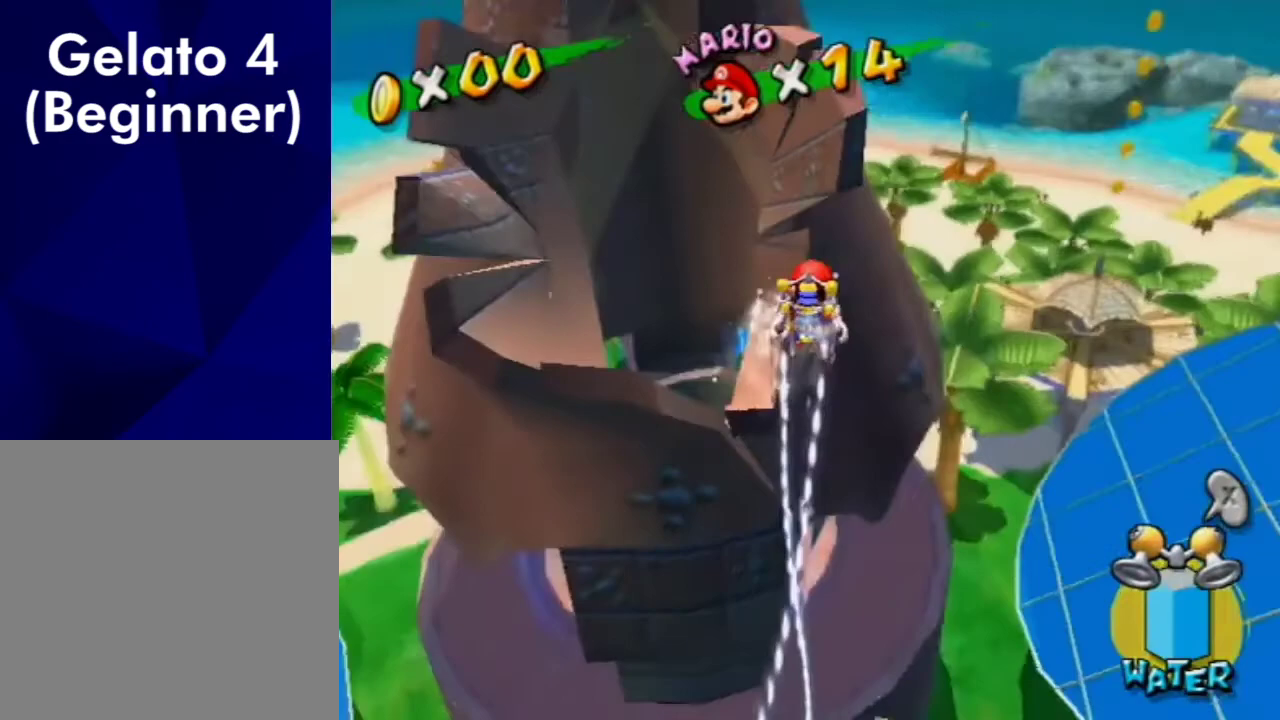
{"dt_ms": 300, "buttons": [], "left_stick": "up", "right_stick": "center", "events": [[200, "left_stick", "up"]]}
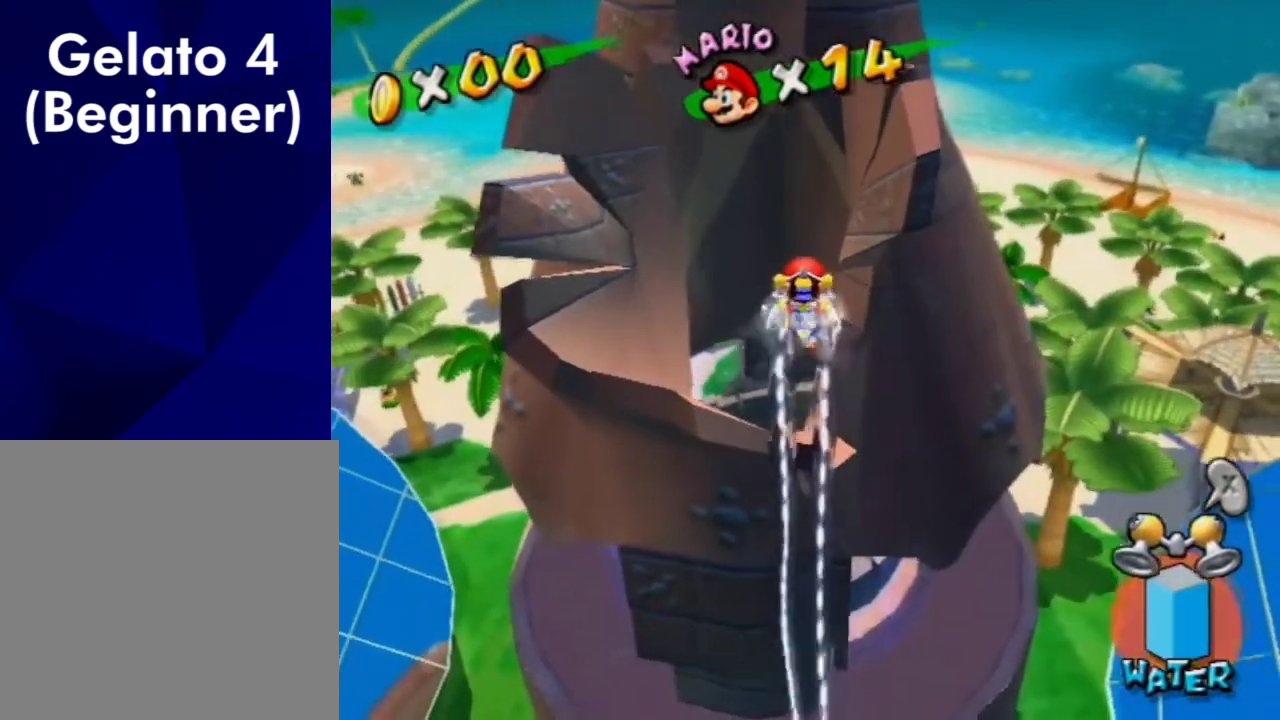
{"dt_ms": 600, "buttons": [], "left_stick": "up", "right_stick": "center", "events": [[333, "B", "down"], [433, "B", "up"], [433, "left_stick", "up-left"], [533, "left_stick", "up"]]}
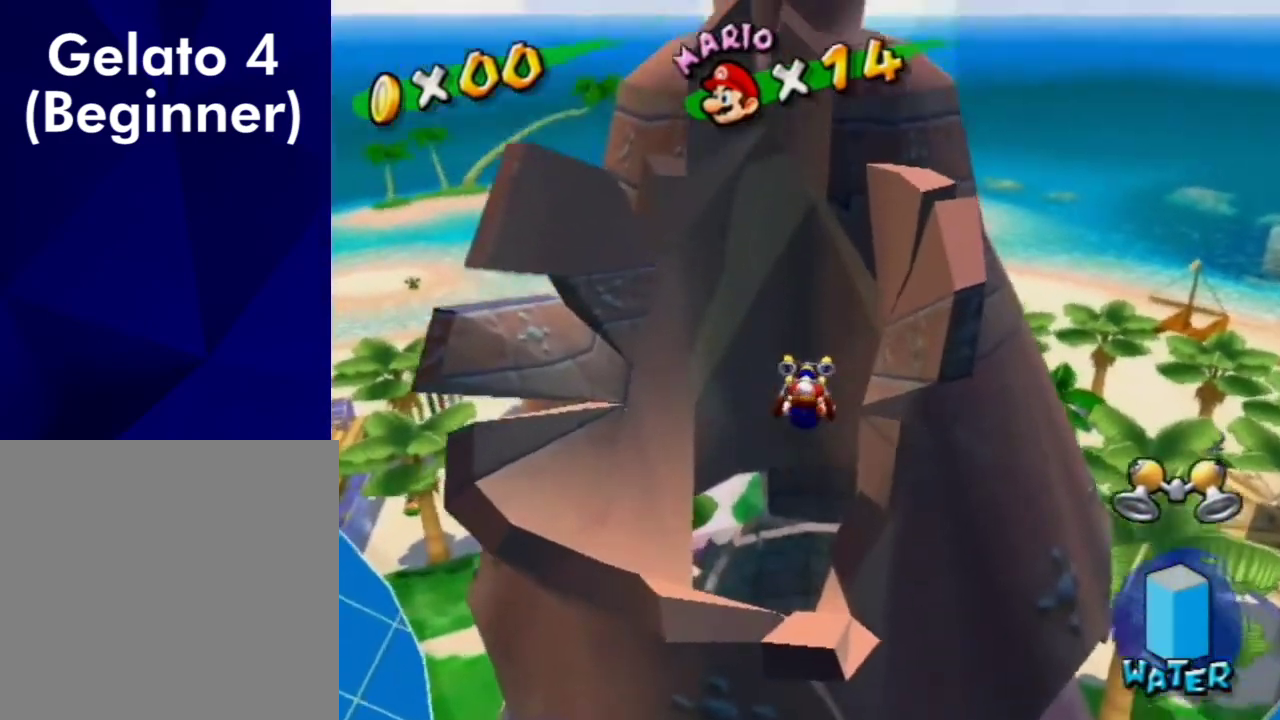
{"dt_ms": 600, "buttons": [], "left_stick": "up-left", "right_stick": "center", "events": [[233, "left_stick", "up-left"]]}